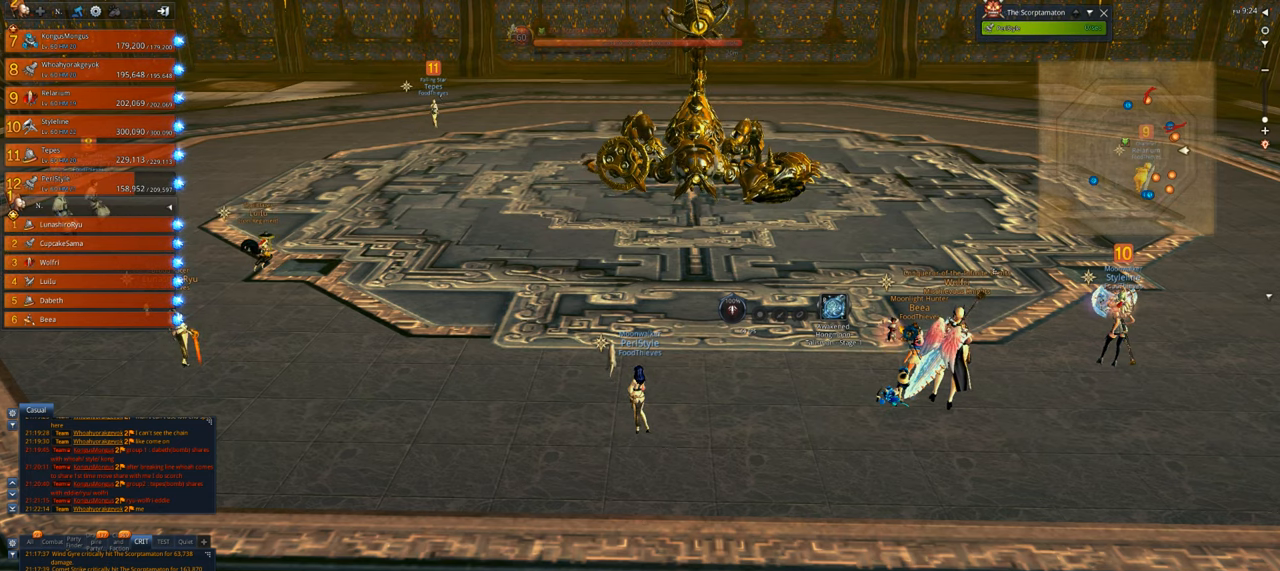
Gameplay with keyboard and mouse; each line is a JSON object with the keys and mouse buttons held at the frame after it. "events" lists presses ("down") and releases ("up") of "1", "2", "3", "4", "5", "a", "alt", "c", "caps_lock", "ctrl", "d", "e", "f", "g", "q", "r", "s", "shift", "space", "t", "tab", "v", "w", "x", "z", "mouse_left", "mouse_wheel" and "mouse_right" between this image and that frame as [ms after this image, input, new state], when the widget could be followed in between. "mouse_left", "mouse_wheel", "mouse_right" = the "left", "wheel", "right" buttons of the "mouse" list. No other keys are recorded. "wheel" means that the mouse wheel is clicked or scrolled. Not read: mouse_move.
{"keys": ["space"], "mouse": [], "events": [[466, "space", "down"]]}
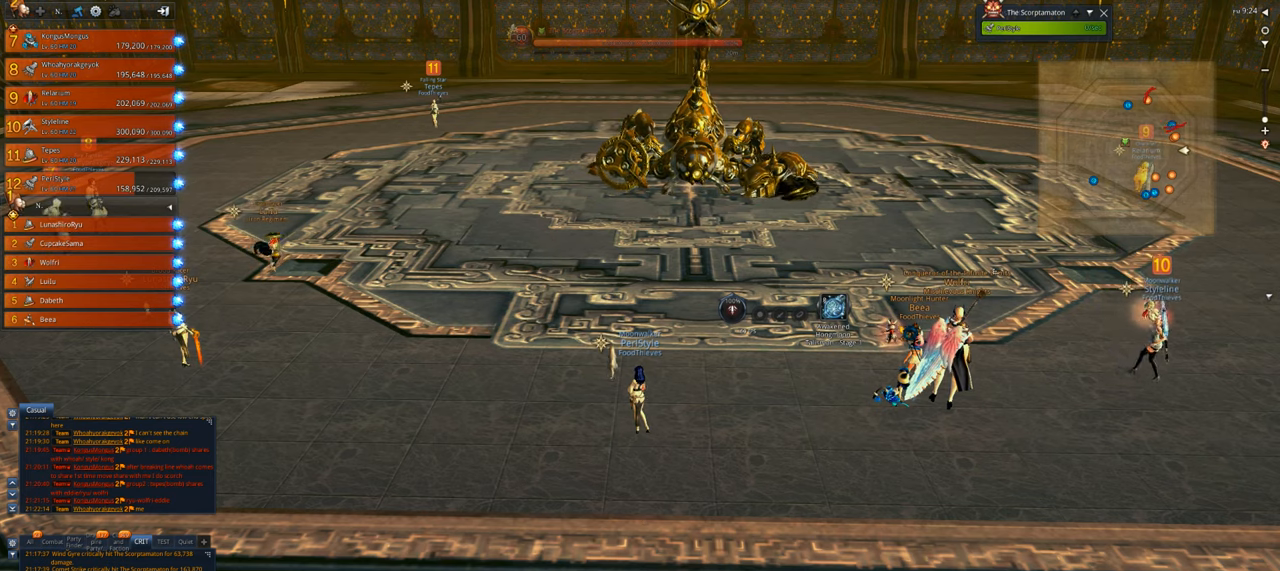
{"keys": [], "mouse": [], "events": [[100, "space", "up"]]}
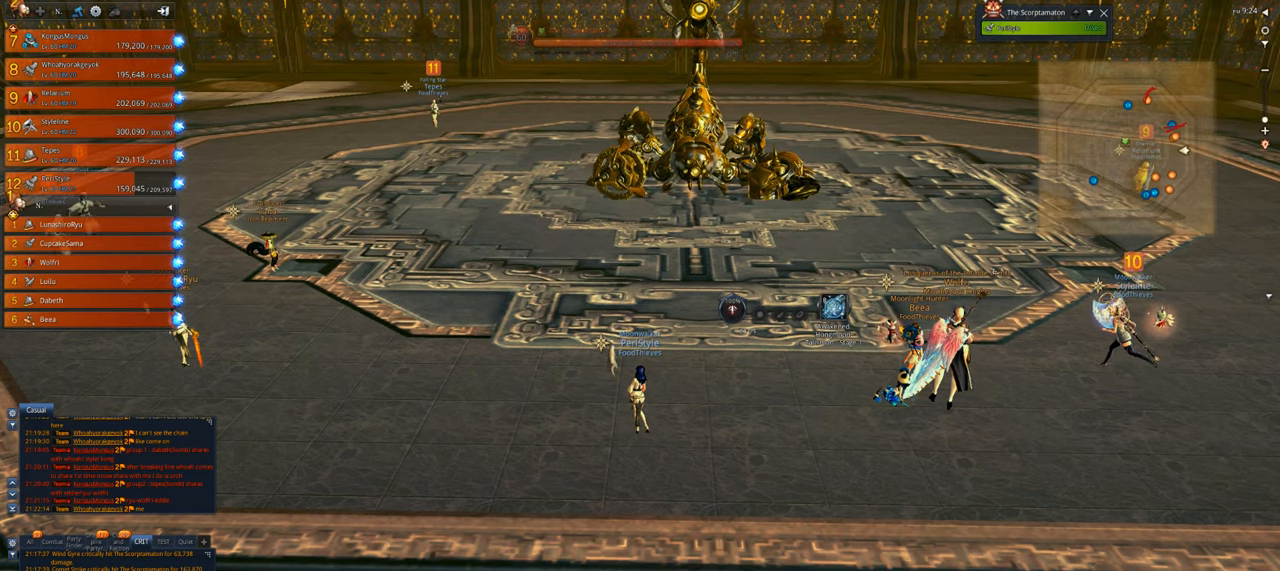
{"keys": [], "mouse": [], "events": []}
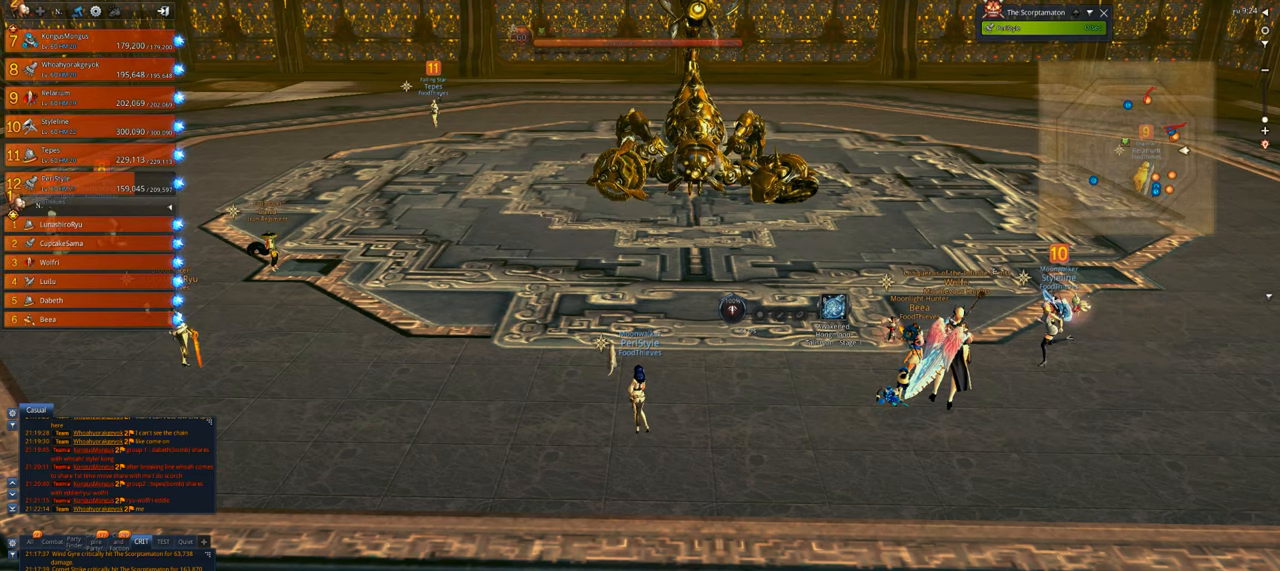
{"keys": [], "mouse": [], "events": []}
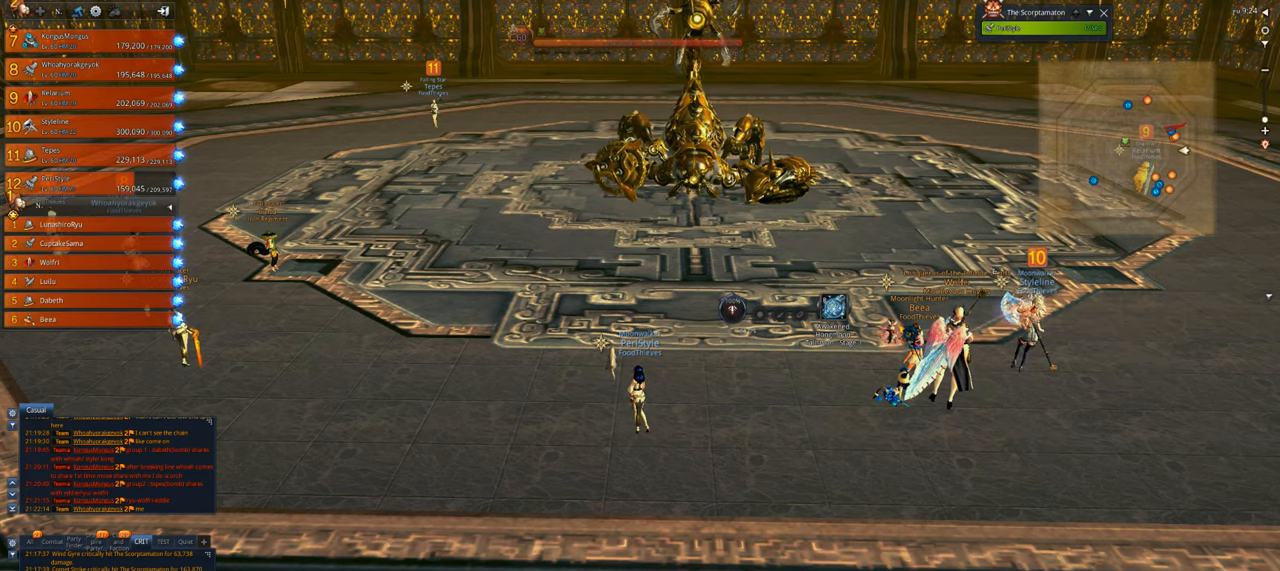
{"keys": ["space"], "mouse": [], "events": [[100, "s", "down"], [200, "s", "up"], [433, "space", "down"]]}
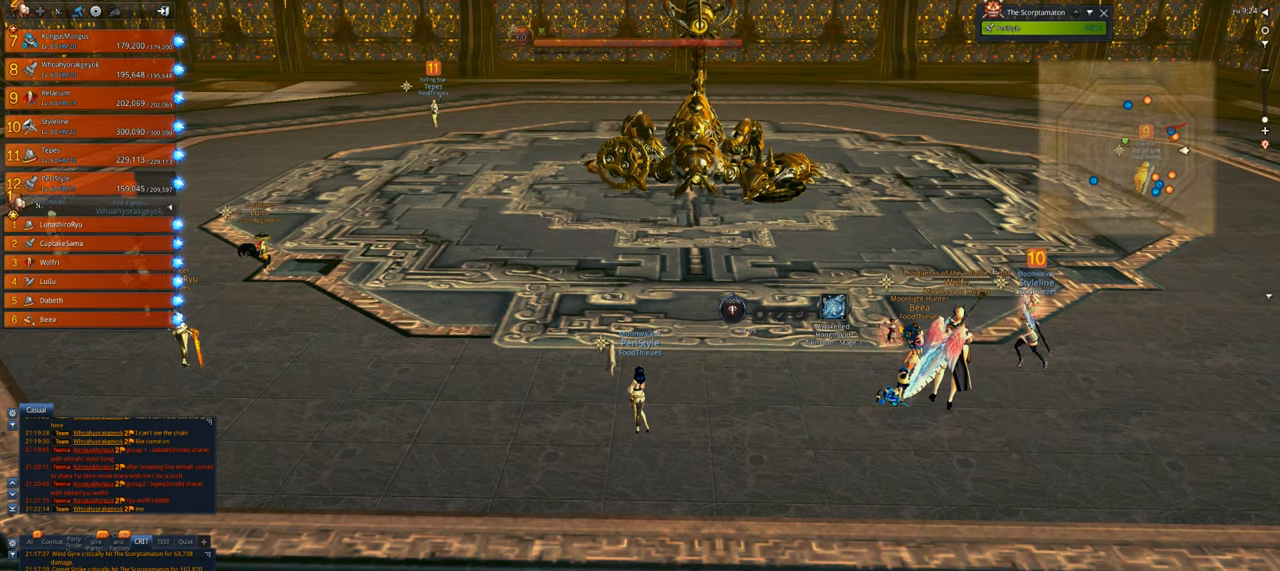
{"keys": ["d"], "mouse": [], "events": [[66, "space", "up"], [400, "space", "down"], [500, "d", "down"], [500, "space", "up"]]}
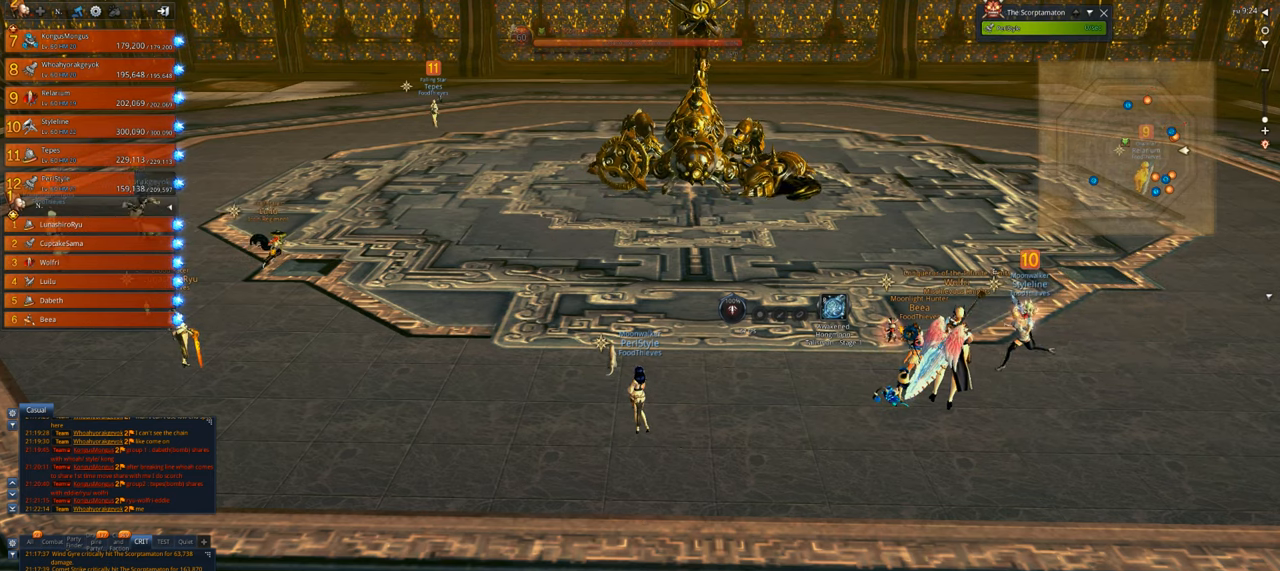
{"keys": ["space"], "mouse": [], "events": [[100, "d", "up"], [266, "t", "down"], [366, "t", "up"], [433, "space", "down"]]}
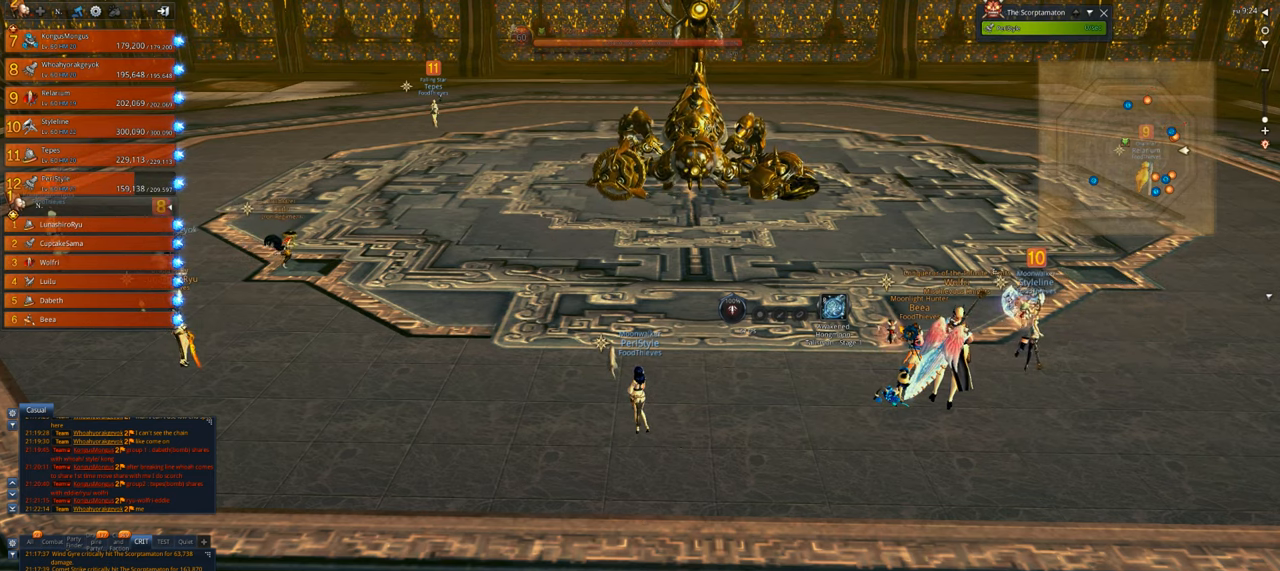
{"keys": [], "mouse": [], "events": [[66, "space", "up"], [100, "d", "down"], [166, "d", "up"], [333, "space", "down"], [433, "space", "up"]]}
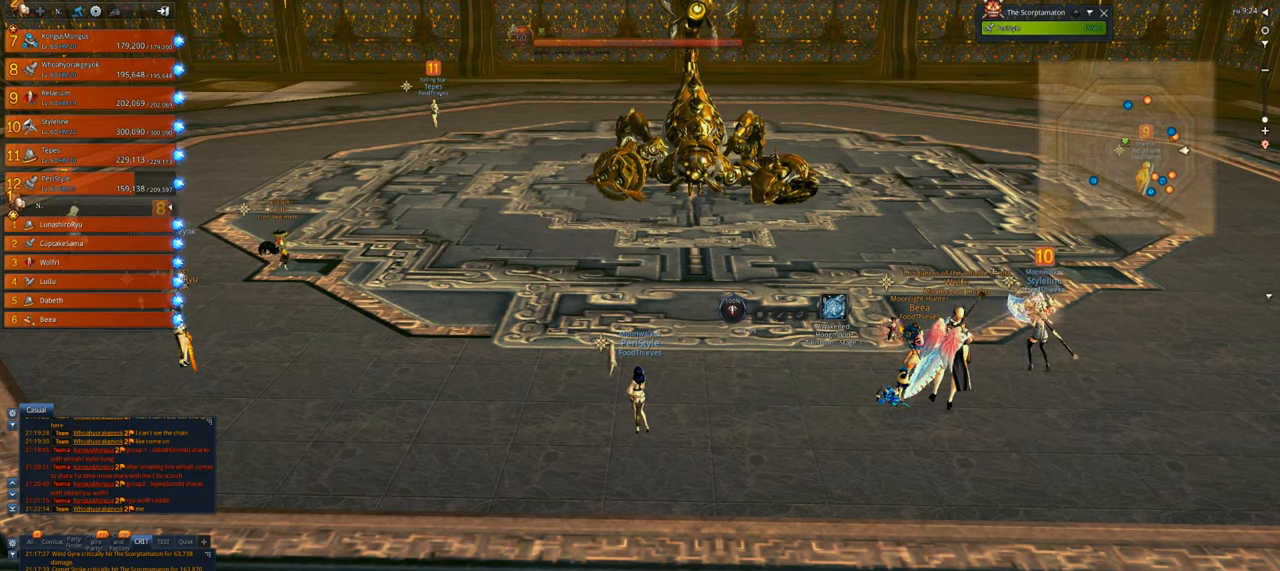
{"keys": [], "mouse": [], "events": []}
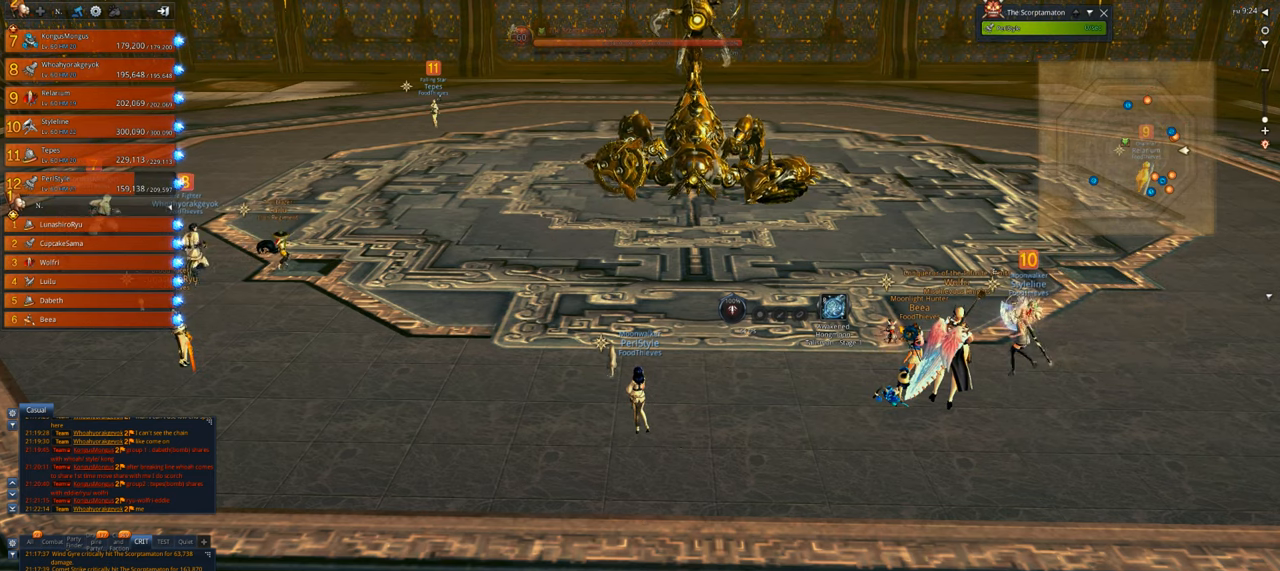
{"keys": [], "mouse": [], "events": [[100, "a", "down"], [200, "a", "up"]]}
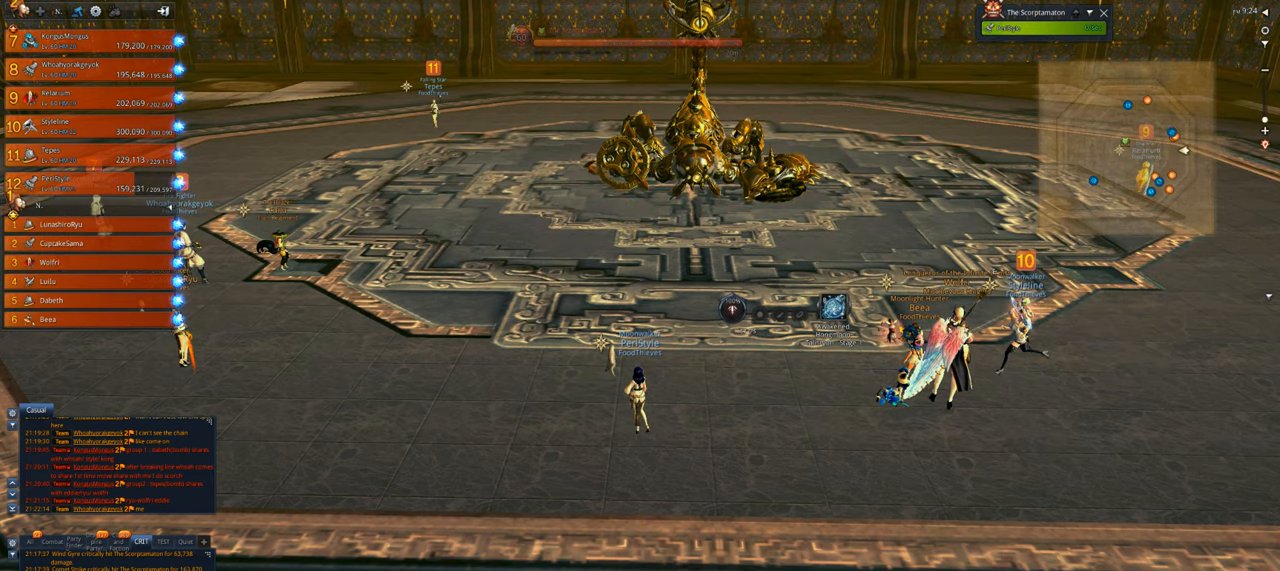
{"keys": [], "mouse": [], "events": [[166, "space", "down"], [233, "space", "up"], [333, "t", "down"], [400, "t", "up"]]}
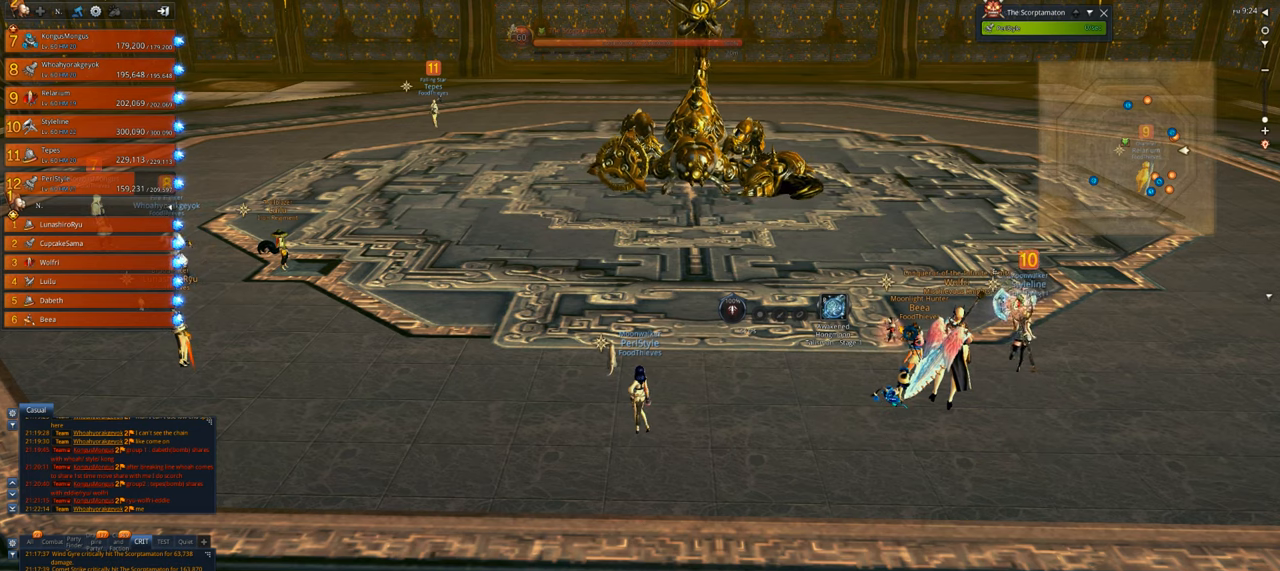
{"keys": [], "mouse": [], "events": [[300, "g", "down"], [400, "g", "up"], [400, "space", "down"], [500, "space", "up"]]}
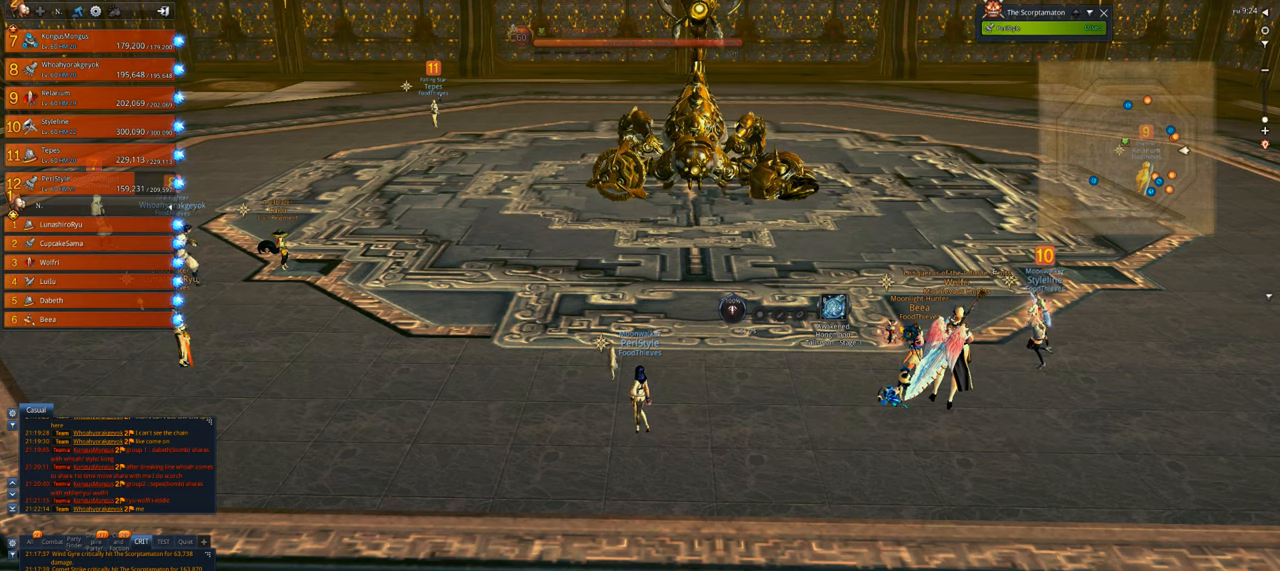
{"keys": [], "mouse": [], "events": [[100, "shift", "down"], [333, "shift", "up"]]}